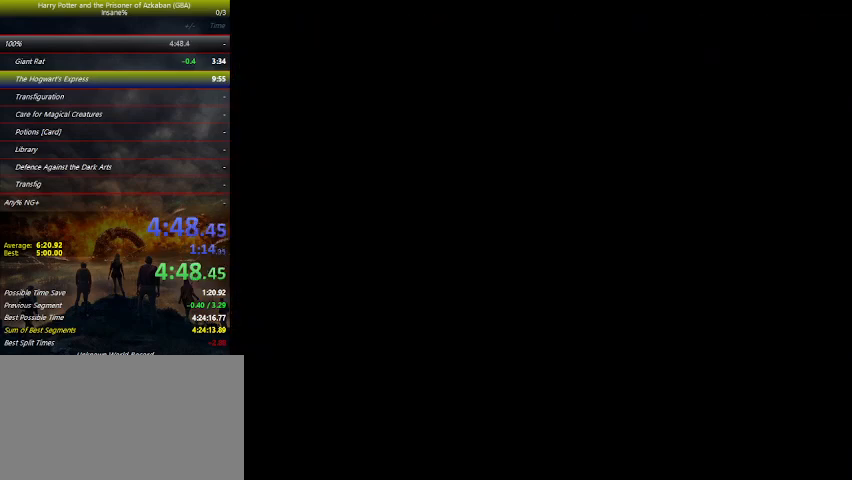
Gameplay with keyboard and mouse; each line is a JSON object with the keys held at the frame after it. "events" lists presses ("down") and releases ("up") of "a", "ctrl", "d", "down", "e", "escape", "f", "f1", "f4", "left", "q", "r", "return", "right", "s", "shift", "space", "tab", "up", "w" and "z" between this image and that frame as [ms after this image, input, new state], when the widget could be followed in between. No other keys are recorded. Mouse buttons are not recorded. Not read: mouse_move.
{"keys": ["right"], "events": []}
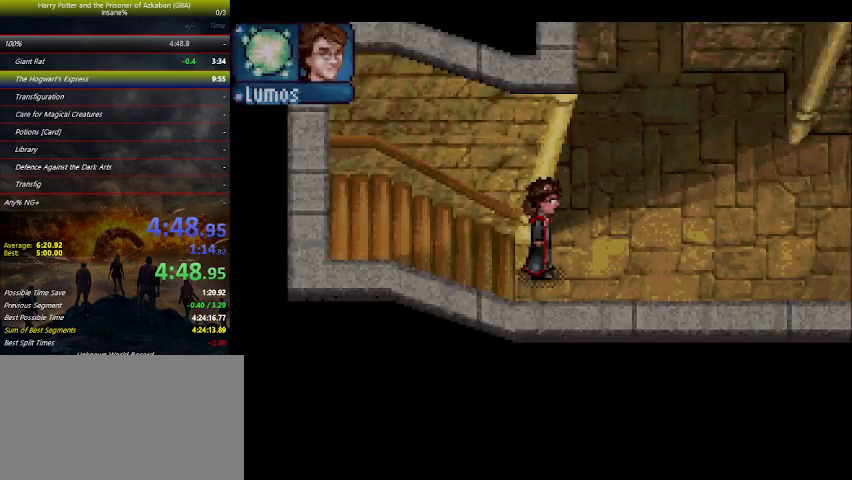
{"keys": ["right"], "events": [[200, "space", "down"], [233, "space", "up"], [367, "space", "down"], [433, "space", "up"]]}
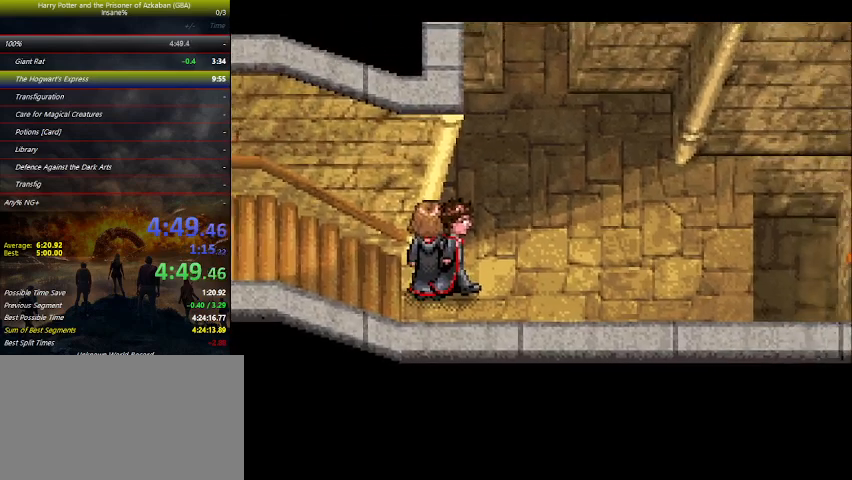
{"keys": ["right"], "events": [[67, "space", "down"], [100, "space", "up"], [267, "space", "down"], [300, "space", "up"]]}
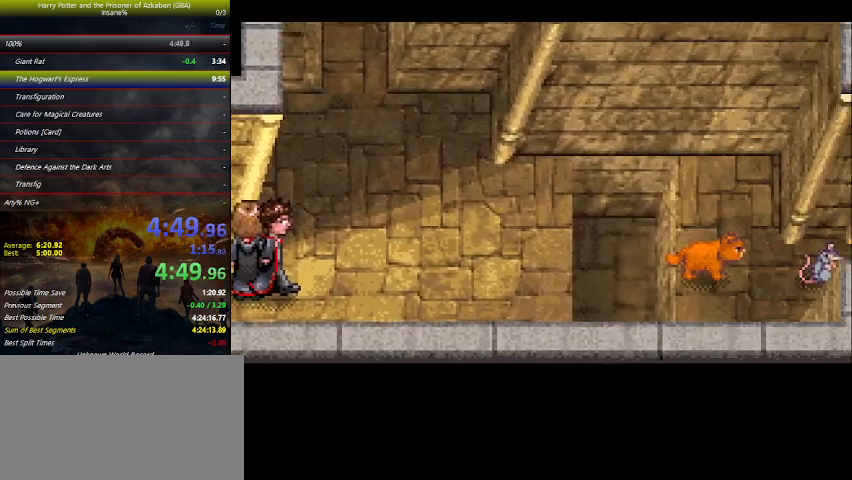
{"keys": ["right"], "events": []}
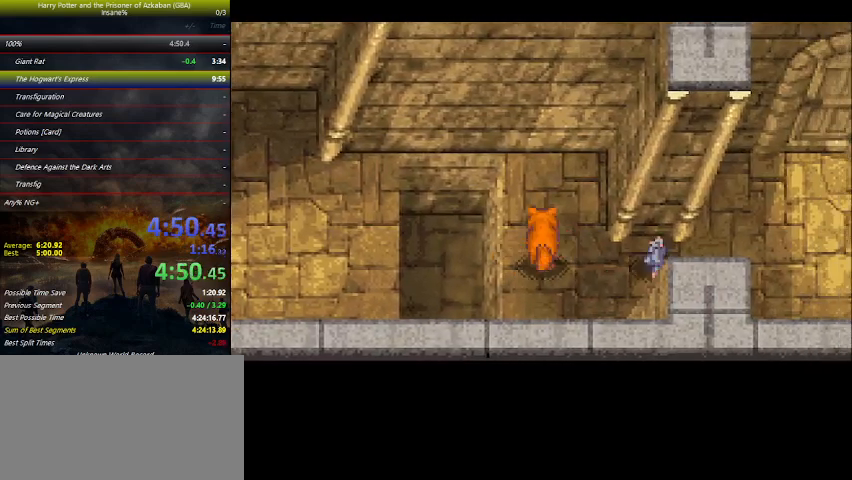
{"keys": ["right"], "events": []}
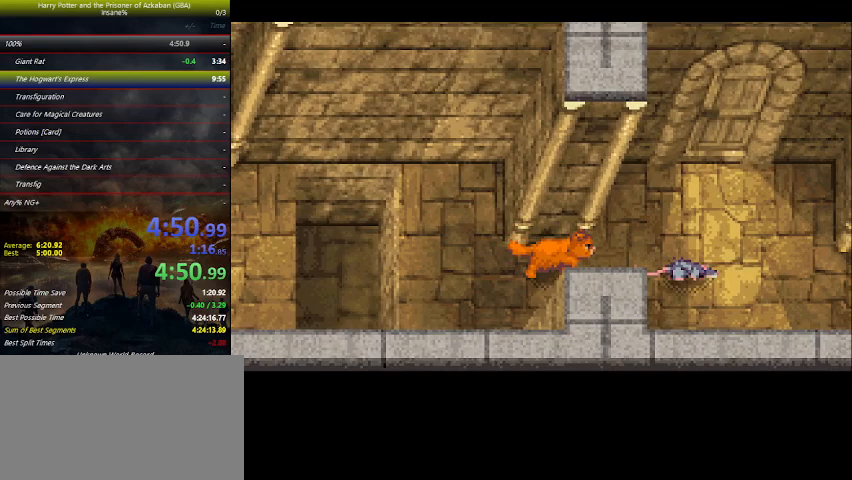
{"keys": ["right"], "events": []}
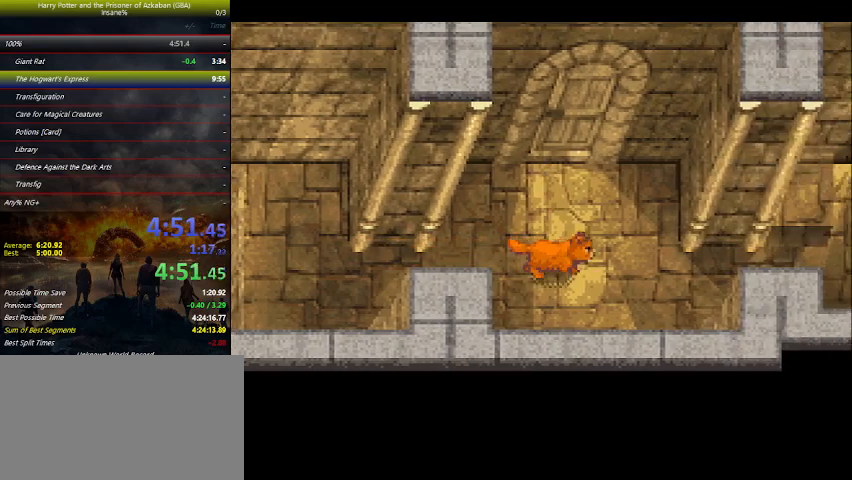
{"keys": ["right"], "events": []}
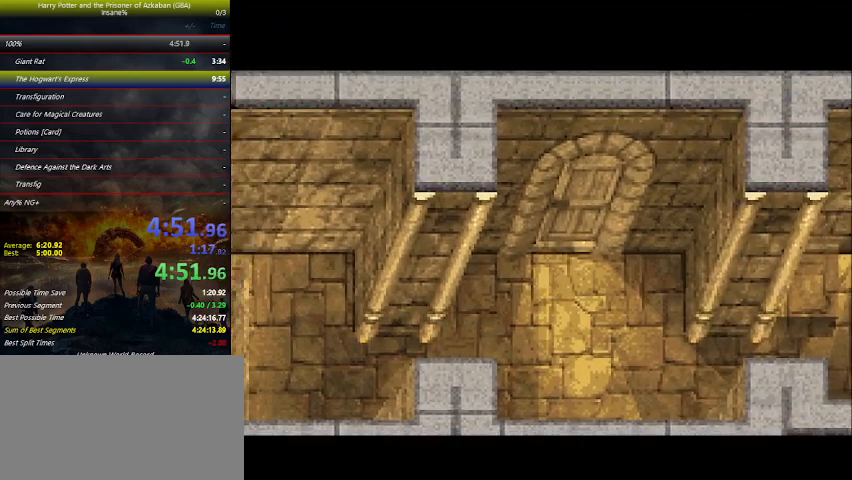
{"keys": ["right"], "events": []}
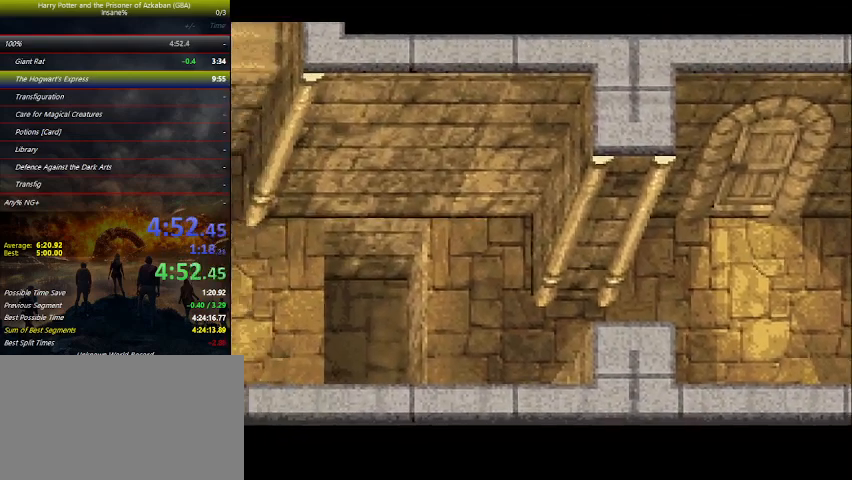
{"keys": ["right"], "events": []}
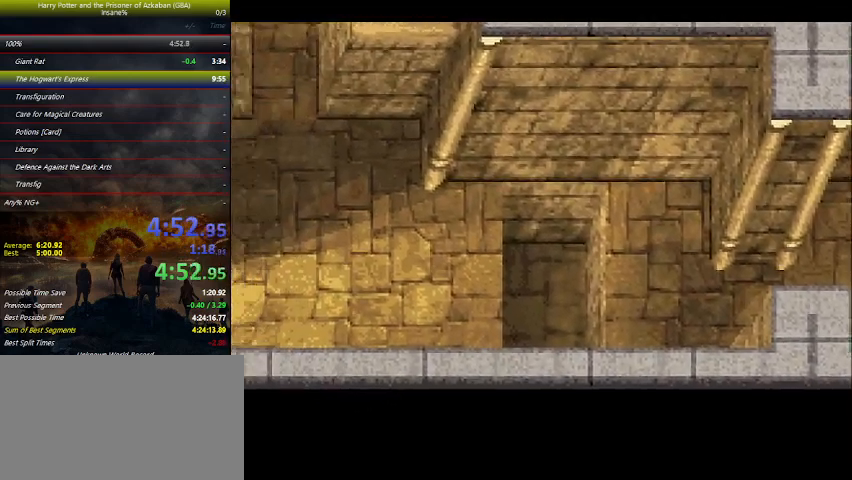
{"keys": ["right"], "events": []}
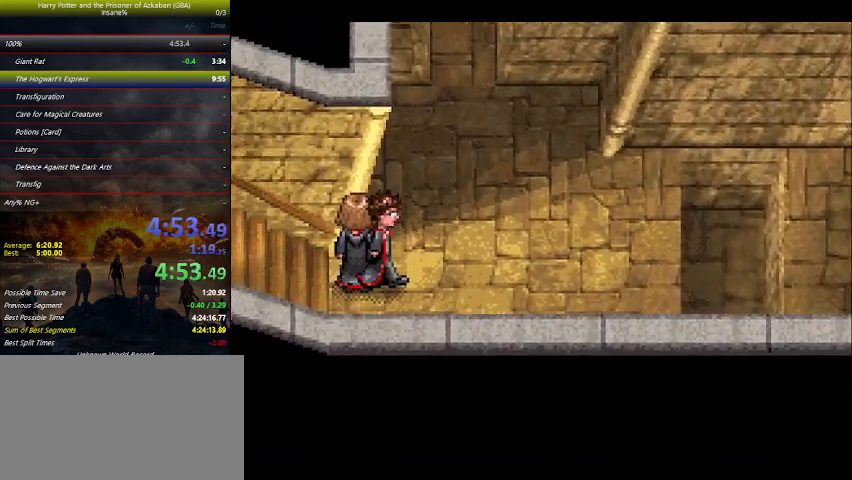
{"keys": ["right"], "events": []}
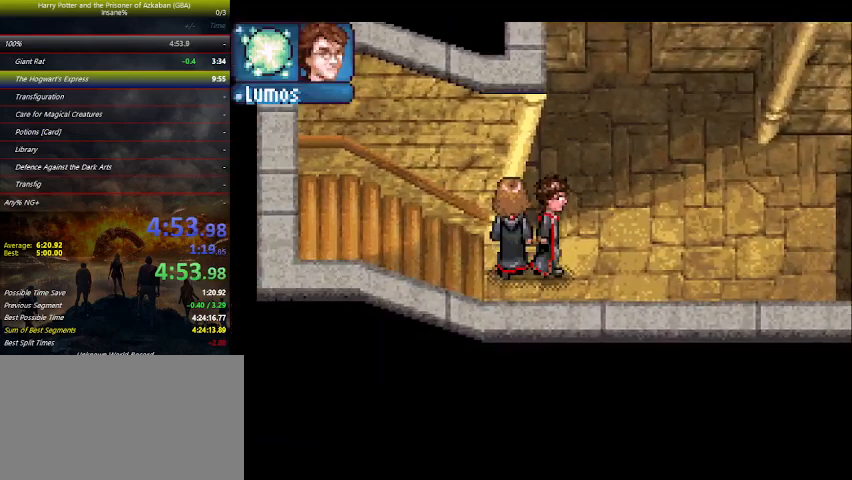
{"keys": ["right"], "events": []}
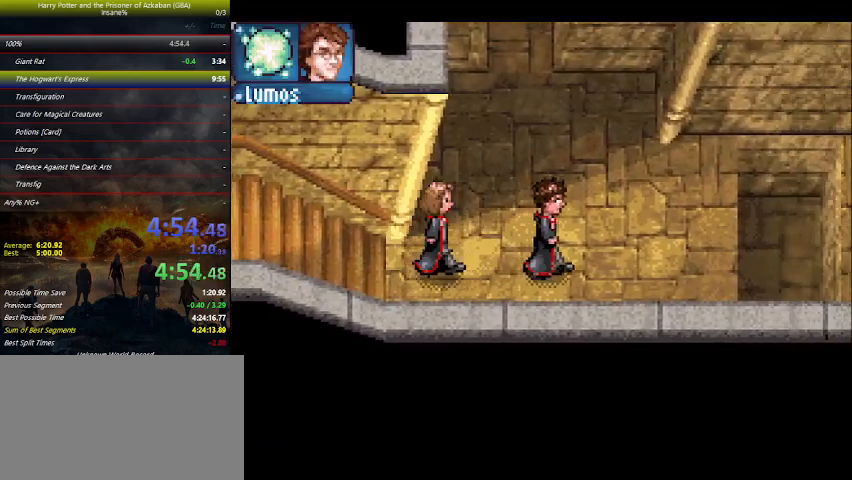
{"keys": ["right", "up"], "events": [[500, "up", "down"]]}
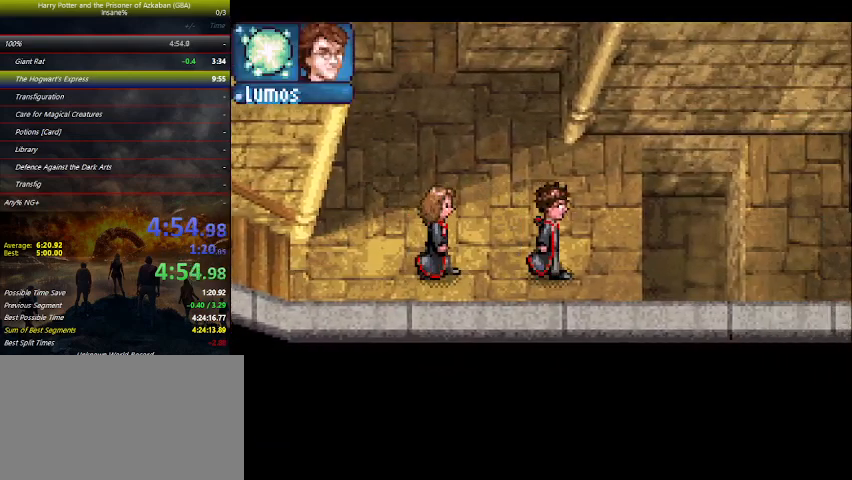
{"keys": ["right"], "events": [[167, "z", "down"], [233, "up", "up"], [267, "z", "up"]]}
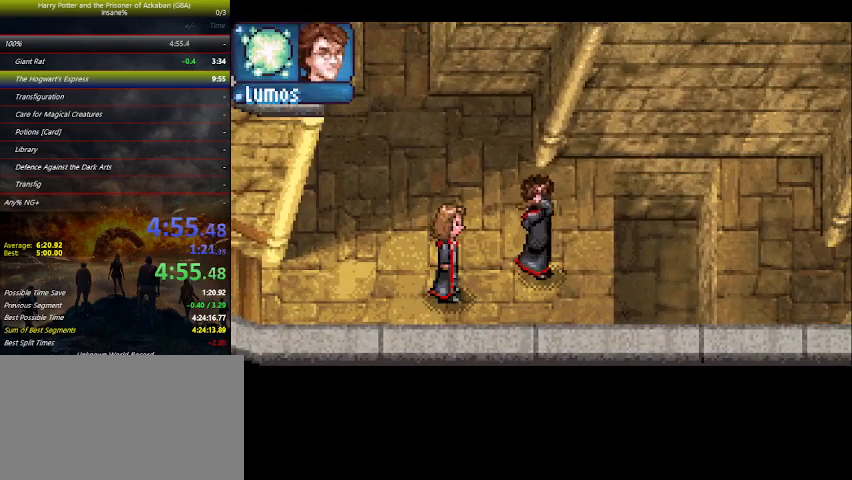
{"keys": ["right"], "events": []}
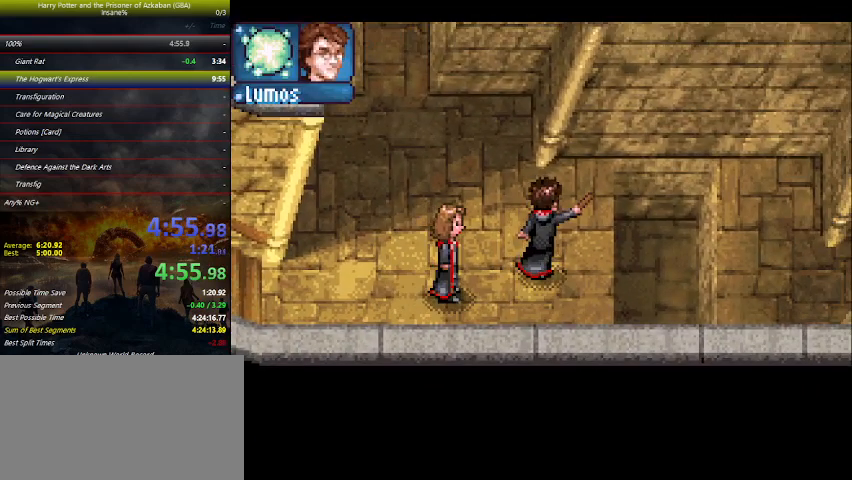
{"keys": ["right"], "events": []}
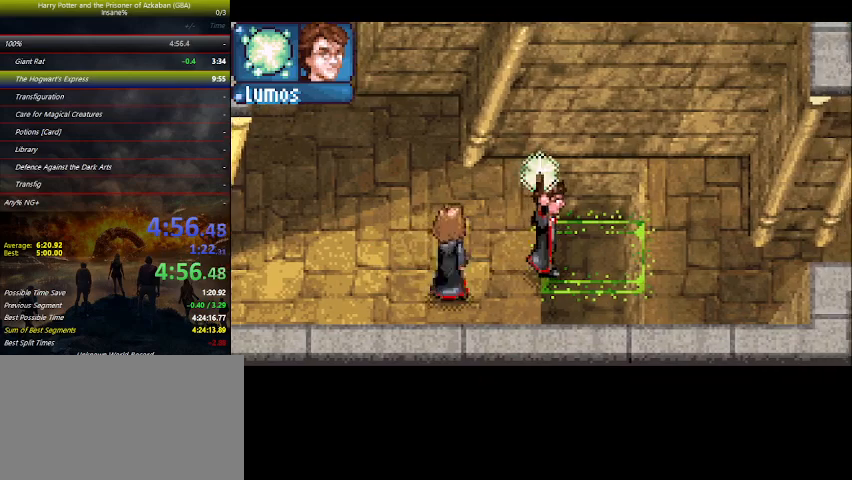
{"keys": ["right"], "events": []}
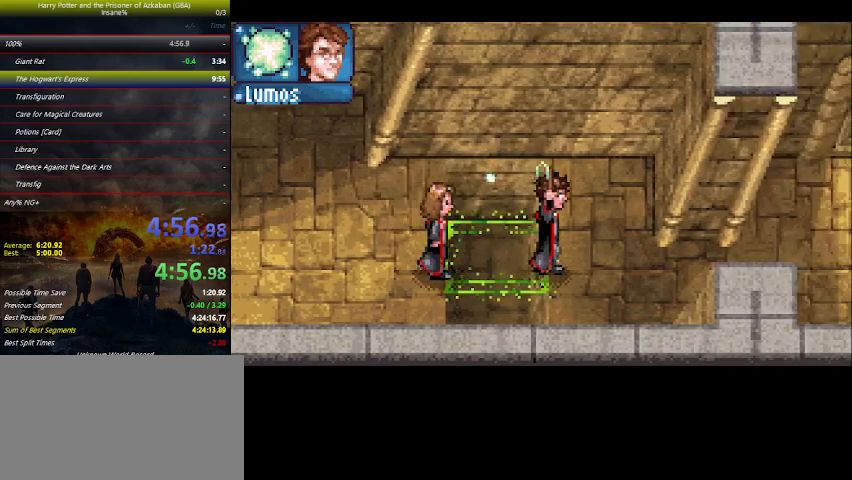
{"keys": ["right"], "events": []}
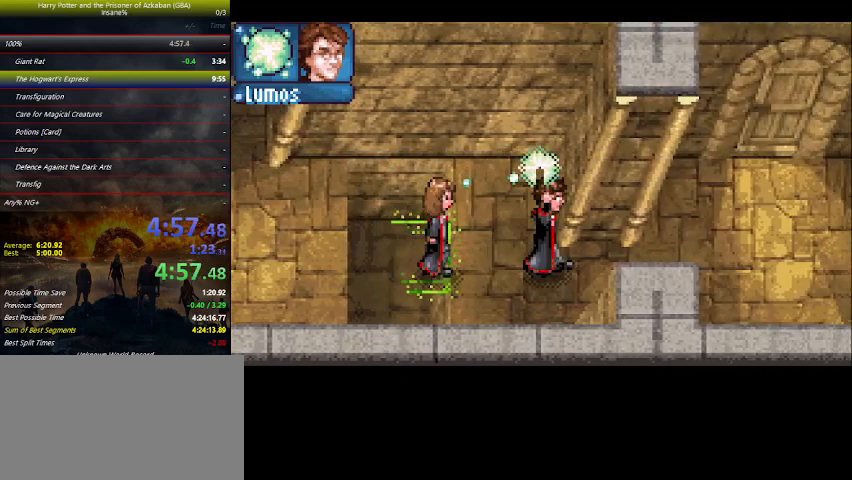
{"keys": ["right", "up"], "events": [[300, "up", "down"]]}
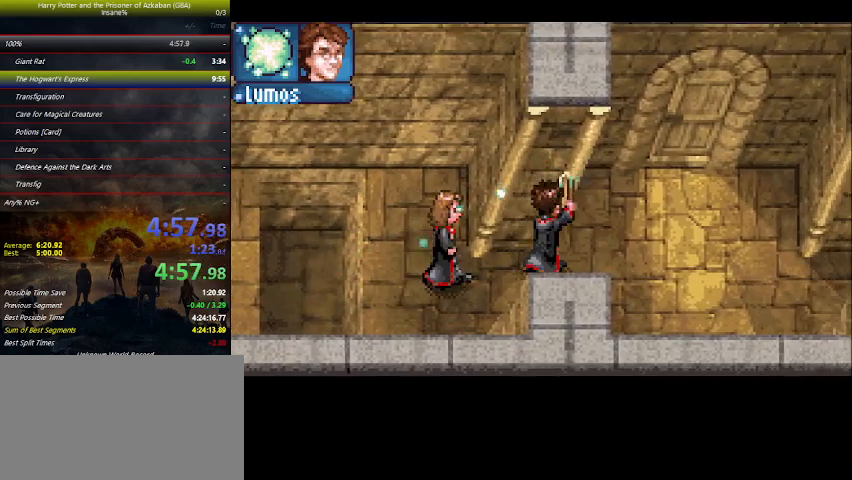
{"keys": ["right", "up"], "events": []}
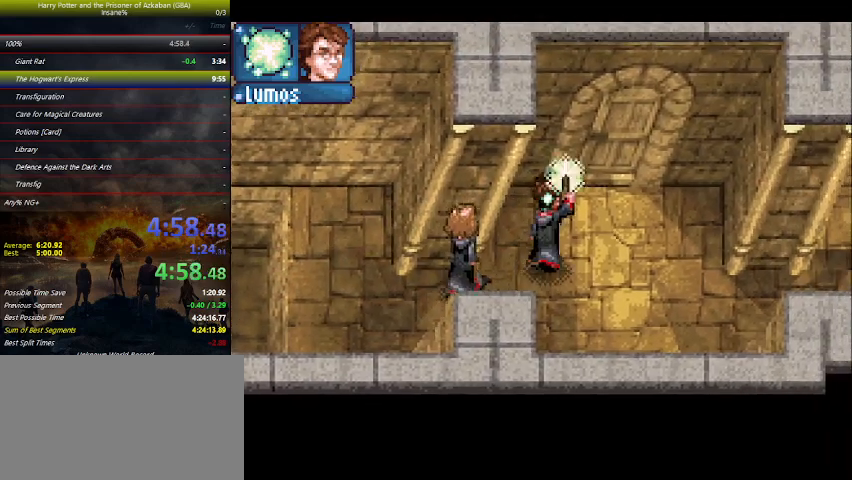
{"keys": ["right", "up"], "events": []}
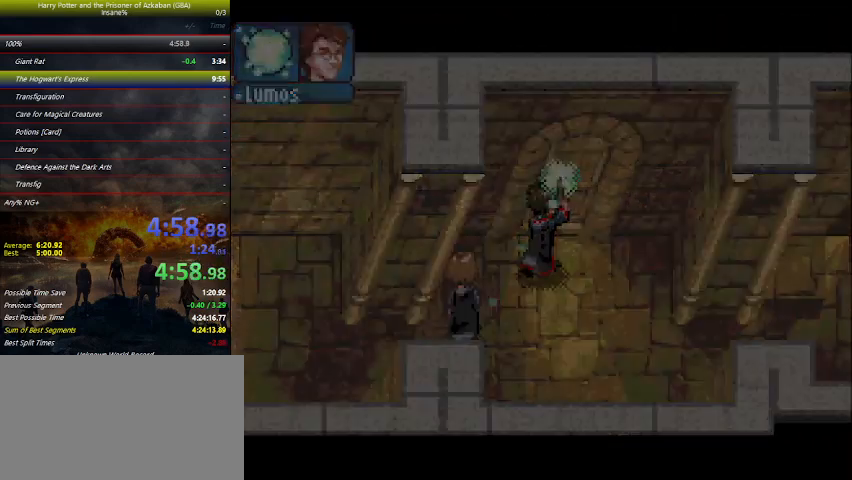
{"keys": ["right"], "events": [[133, "up", "up"]]}
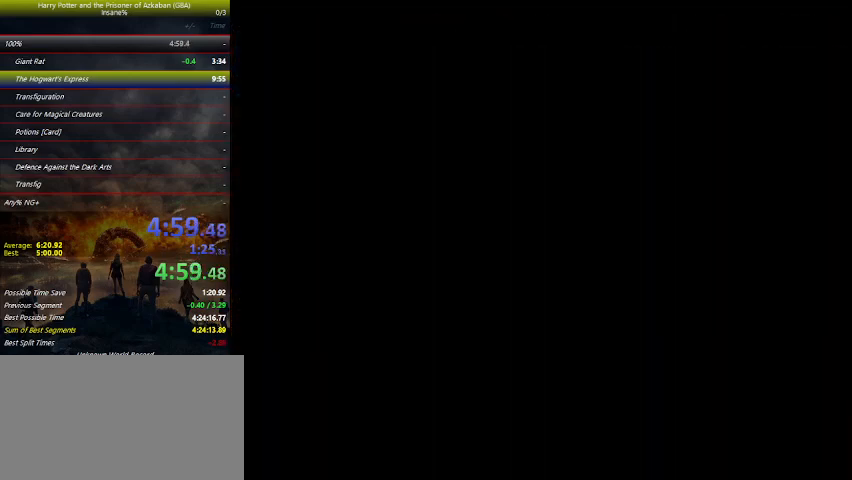
{"keys": ["right"], "events": []}
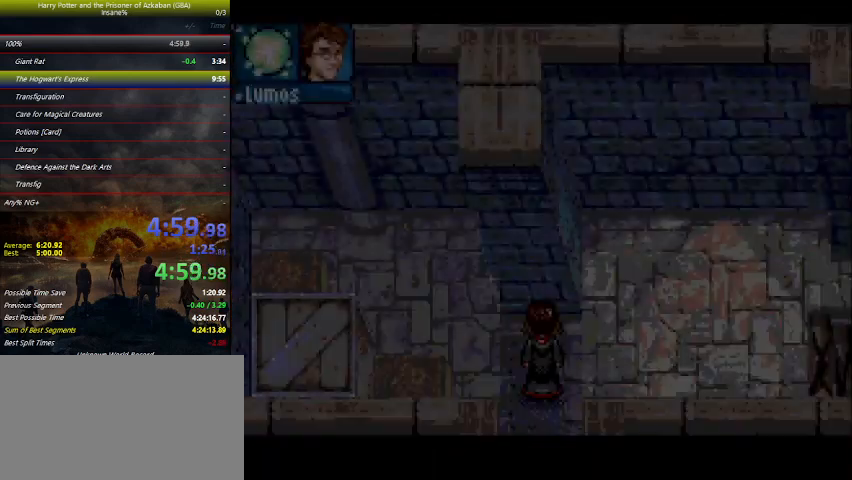
{"keys": ["e", "right"], "events": [[333, "e", "down"], [433, "e", "up"], [500, "e", "down"]]}
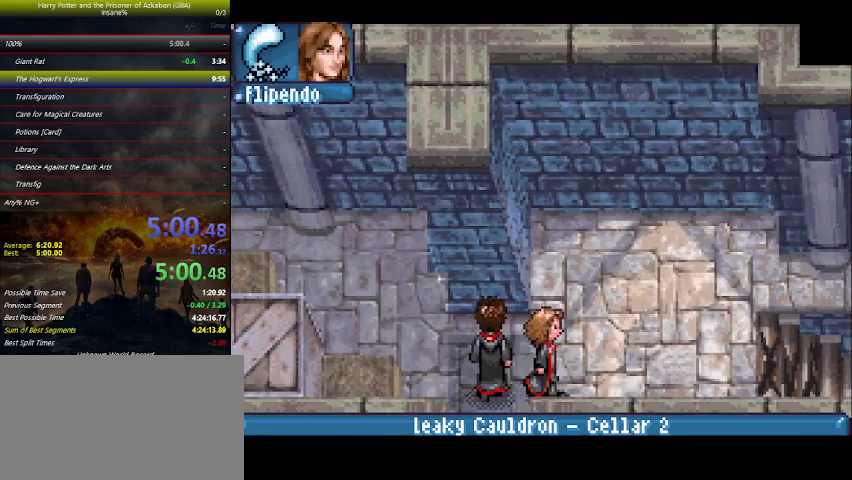
{"keys": ["right"], "events": [[67, "e", "up"], [133, "z", "down"], [233, "z", "up"]]}
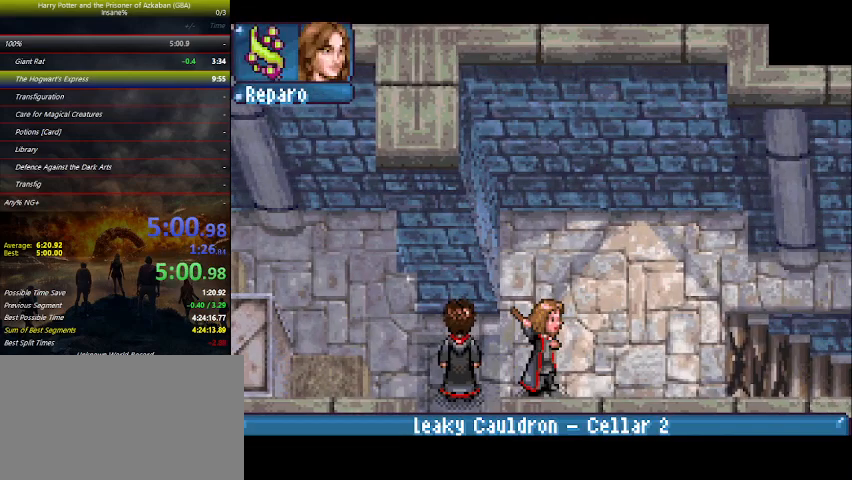
{"keys": ["right"], "events": []}
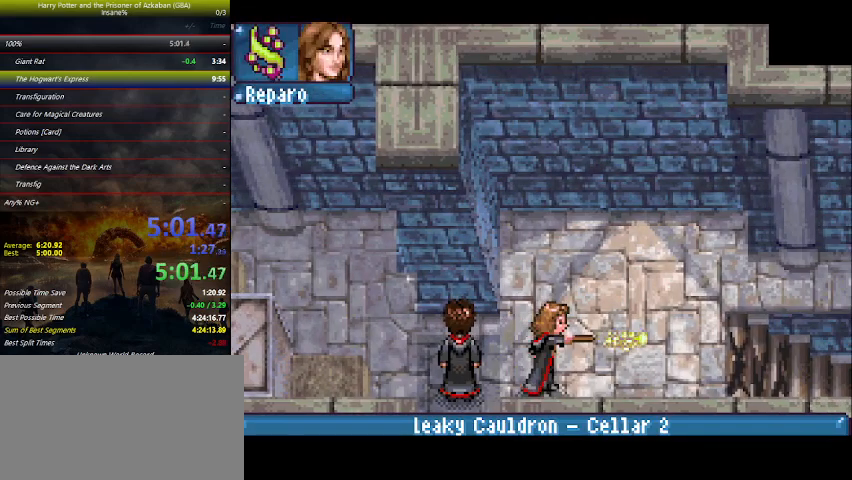
{"keys": ["right", "w"], "events": [[500, "w", "down"]]}
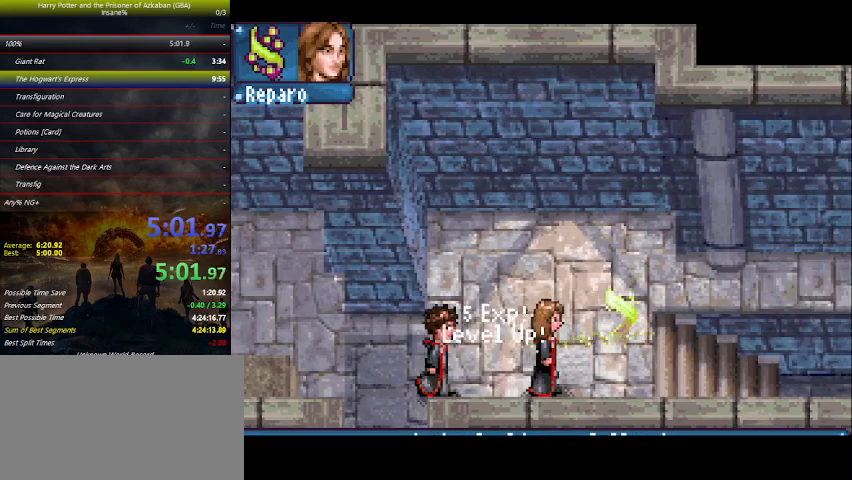
{"keys": ["right"], "events": [[33, "w", "up"], [133, "w", "down"], [167, "w", "up"], [267, "w", "down"], [367, "w", "up"], [467, "w", "down"], [500, "w", "up"]]}
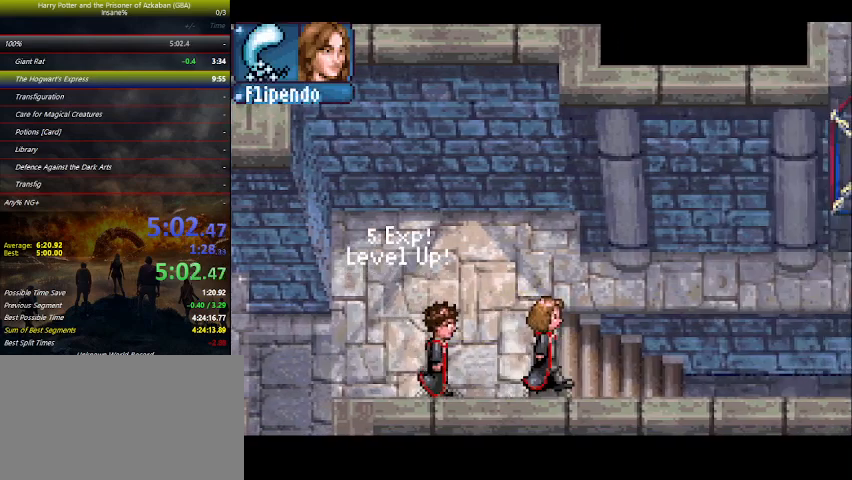
{"keys": ["right"], "events": [[100, "w", "down"], [200, "w", "up"]]}
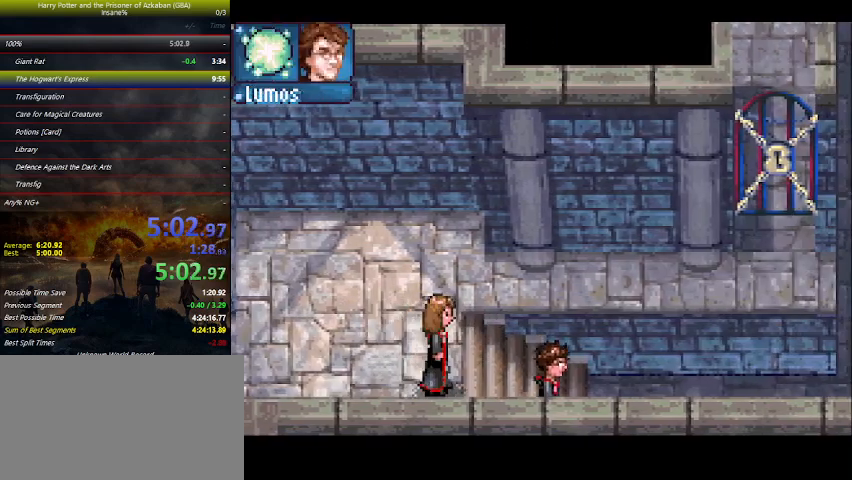
{"keys": ["right", "space"], "events": [[367, "space", "down"], [400, "space", "up"], [433, "space", "down"]]}